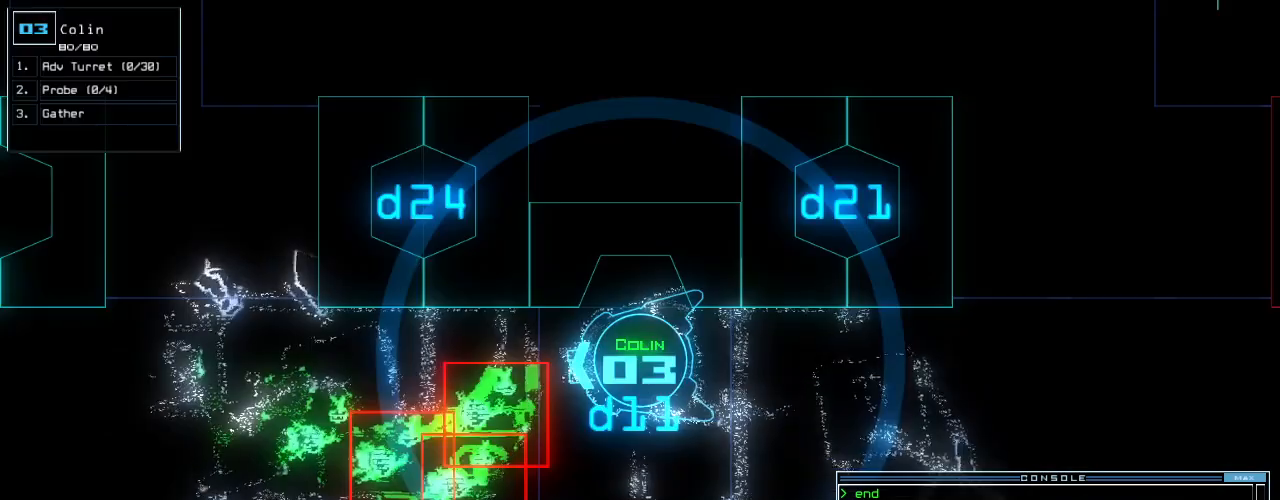
Gameplay with keyboard; each line is a JSON object with the keys held at the frame after it. "events" lists presses ("down") and releases ("up") of ".", "0", "1", "2", "3", "4", "5", "6", "7", "8", "9", "a", "b", "backspace", "c", "caps_lock", "comma", "ctrl_l", "ctrl_r", "d", "down", "e", "equals", "escape", "f", "f8", "g", "h", "i", "j", "k", "l", "left", "m", "minus", "n", "o", "p", "q", "quote", "r", "return", "right", "s", "semicolon", "shift_l", "shift_r", "space", "t", "tab", "tilde", "u", "up", "v", "w", "x", "y" and "z" between this image and that frame as [ms after this image, input, new state], when the widget could be followed in between. No other keys are recorded. Mouse input is not recorded.
{"keys": ["right"], "events": [[500, "right", "down"]]}
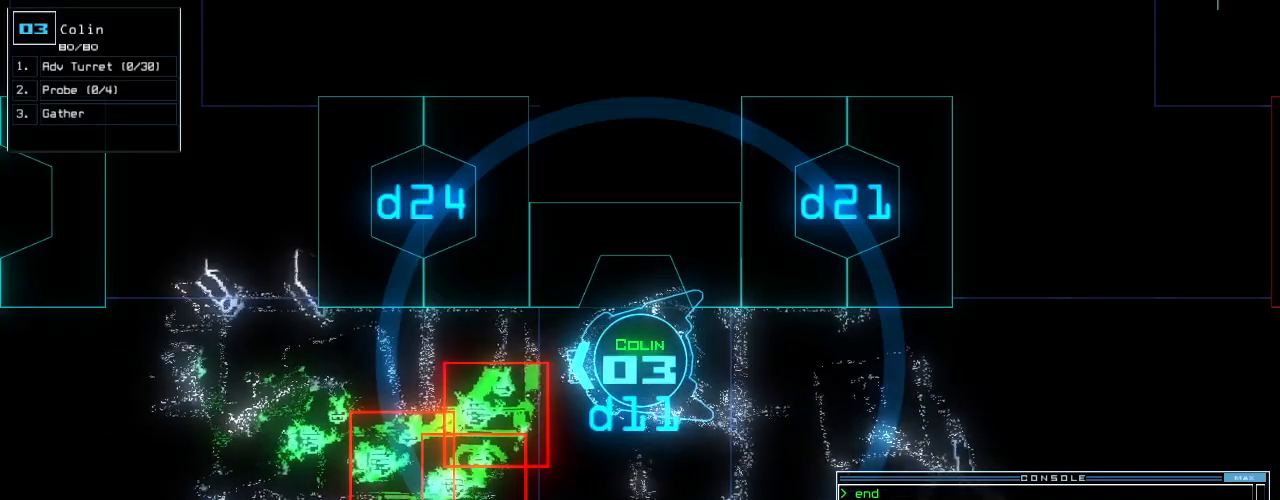
{"keys": ["up"], "events": [[458, "up", "down"], [479, "right", "up"]]}
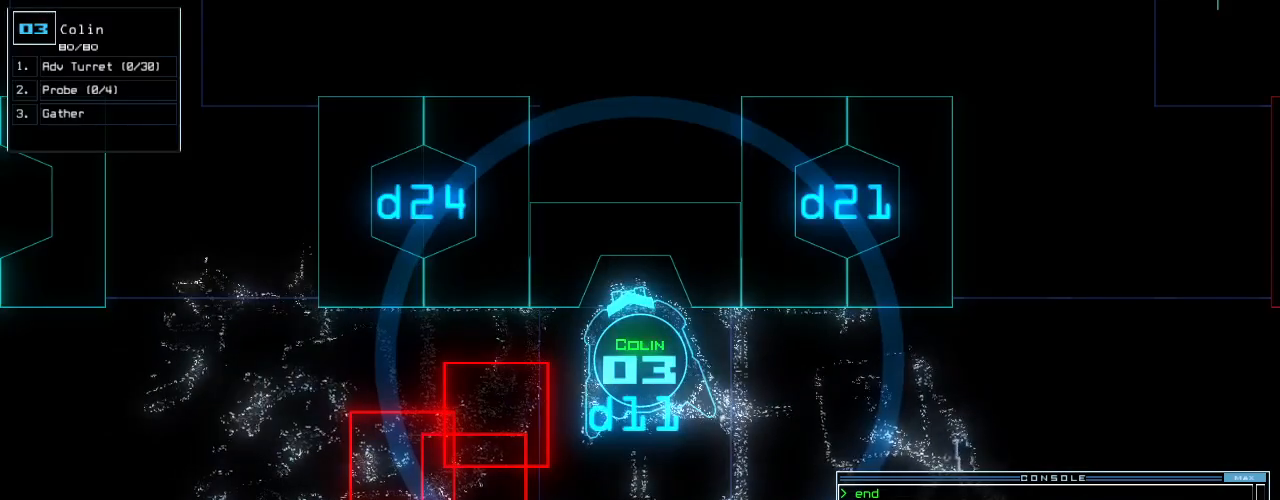
{"keys": ["left"], "events": [[250, "left", "down"], [271, "up", "up"], [354, "left", "up"], [438, "left", "down"]]}
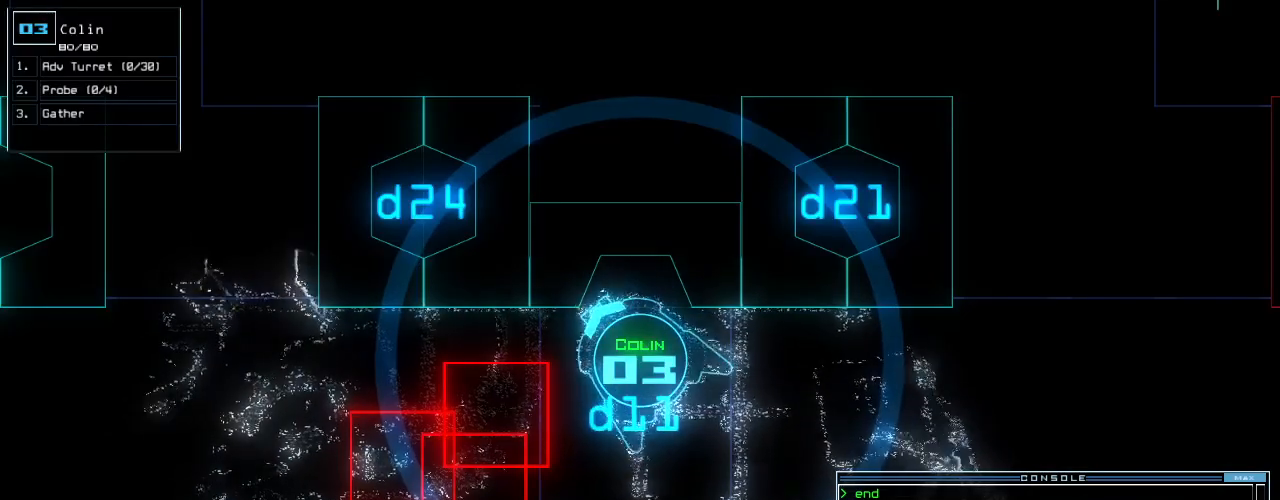
{"keys": [], "events": [[42, "left", "up"], [83, "left", "down"], [188, "left", "up"], [396, "left", "down"], [479, "left", "up"]]}
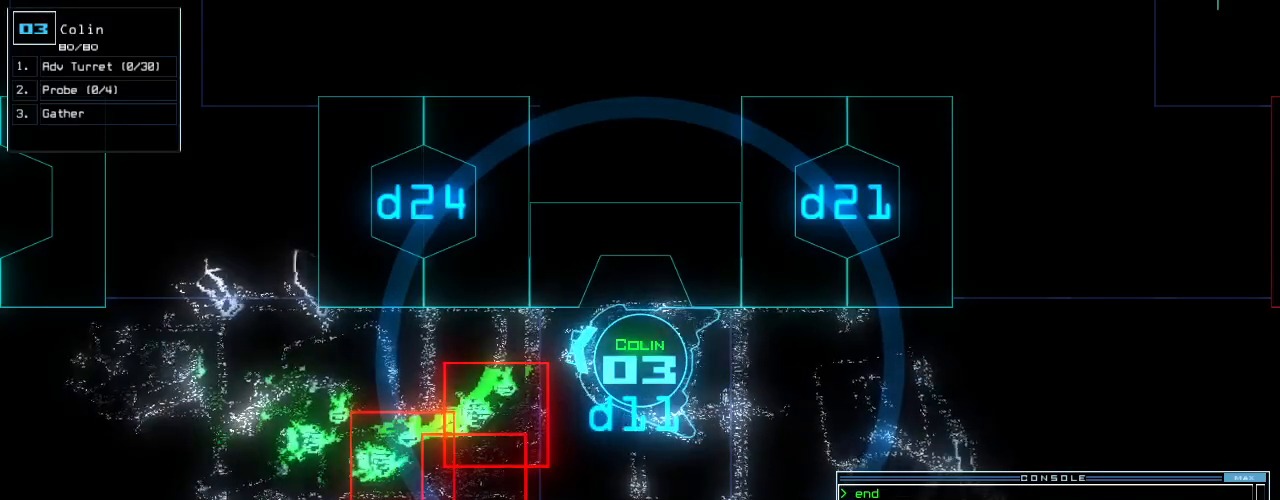
{"keys": [], "events": [[333, "left", "down"], [396, "left", "up"]]}
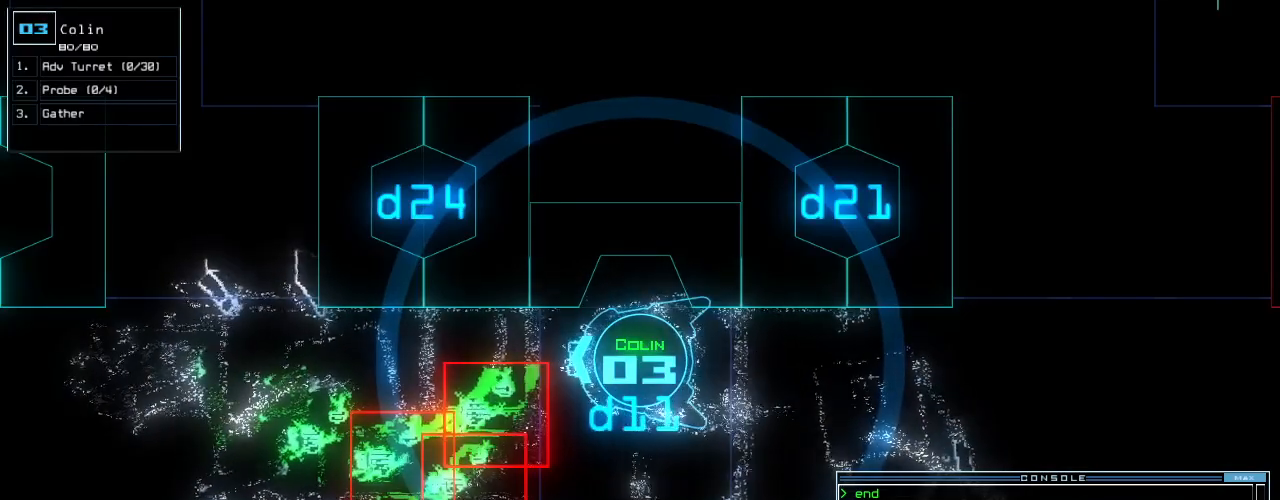
{"keys": [], "events": [[438, "x", "down"], [479, "x", "up"]]}
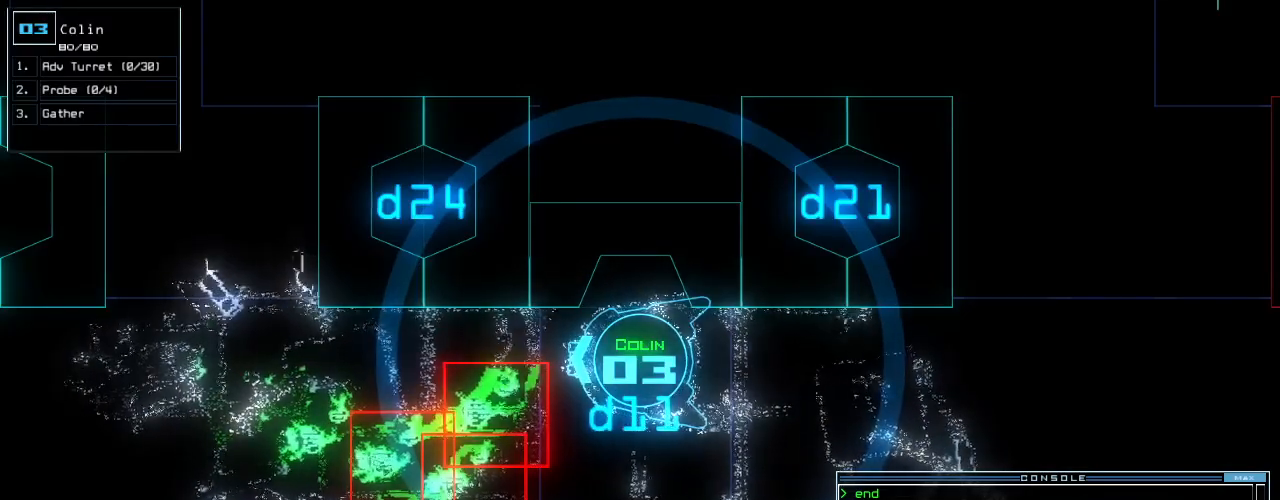
{"keys": [], "events": [[62, "x", "down"], [83, "x", "up"]]}
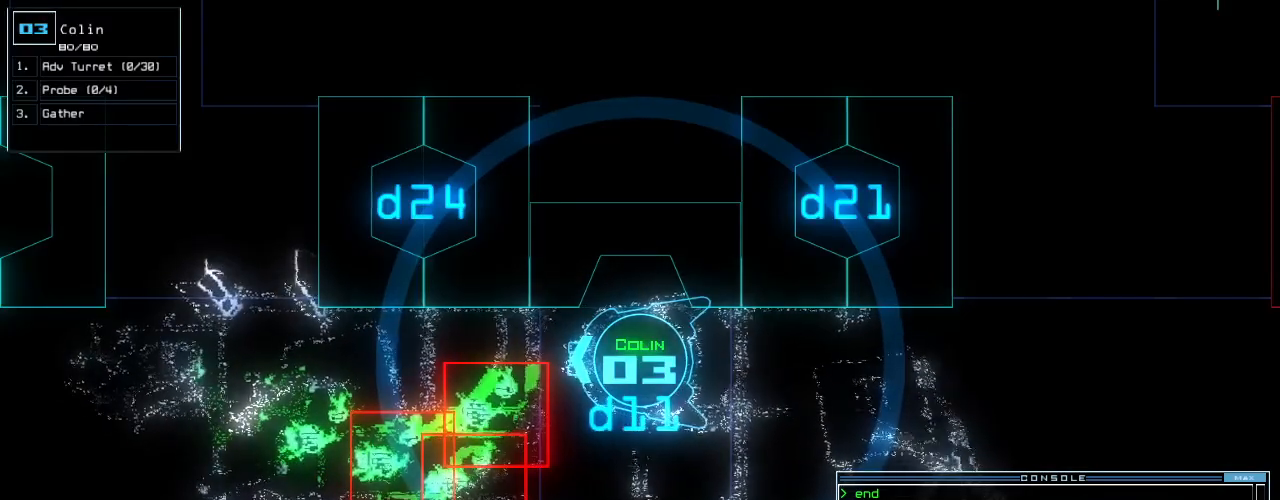
{"keys": [], "events": [[375, "escape", "down"], [479, "escape", "up"]]}
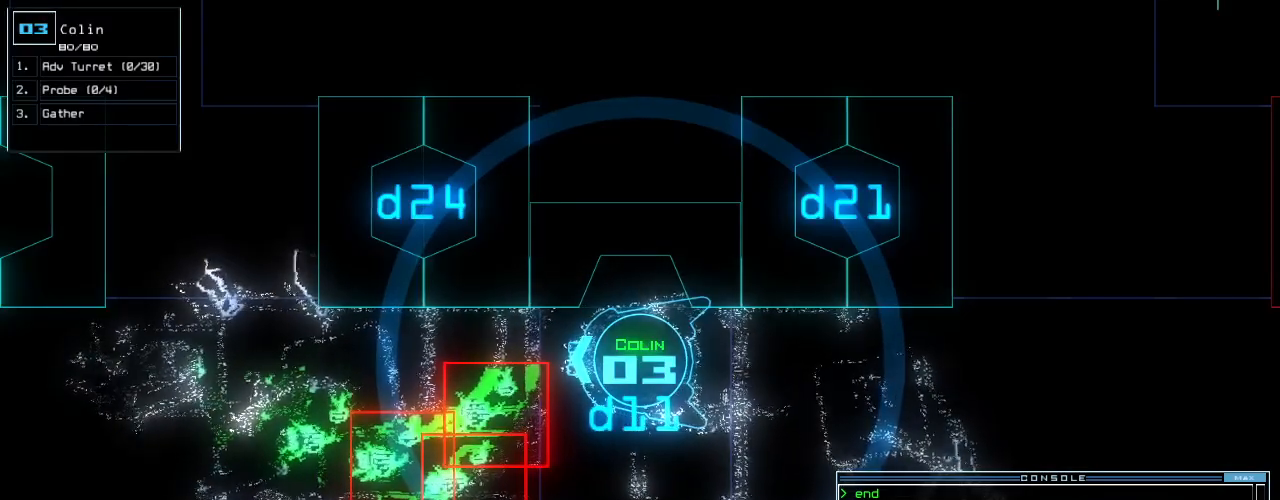
{"keys": [], "events": [[417, "w", "down"], [479, "w", "up"]]}
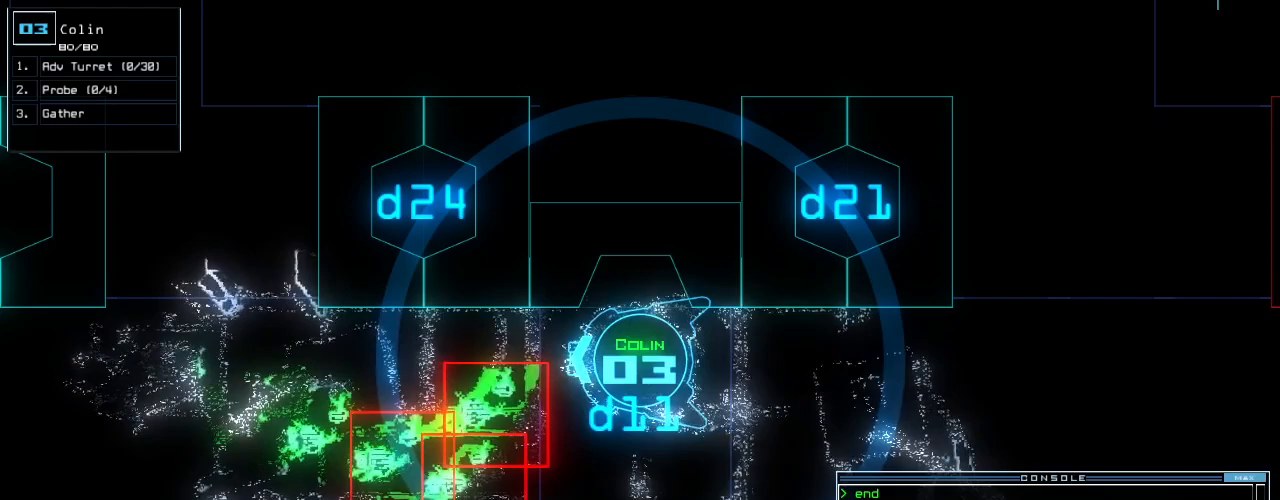
{"keys": [], "events": [[21, "r", "down"], [83, "r", "up"], [104, "y", "down"], [167, "y", "up"]]}
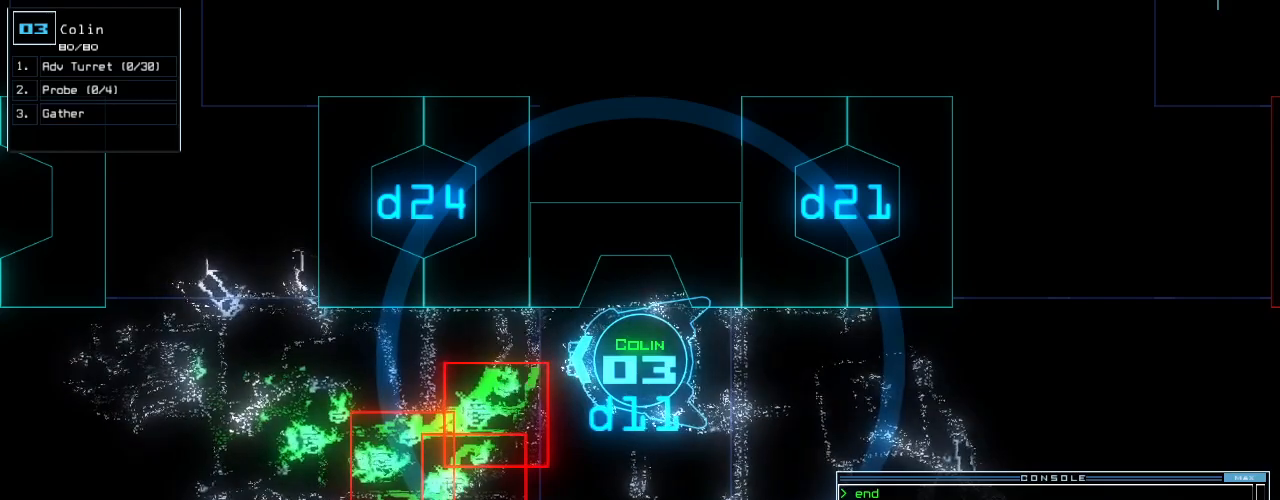
{"keys": [], "events": []}
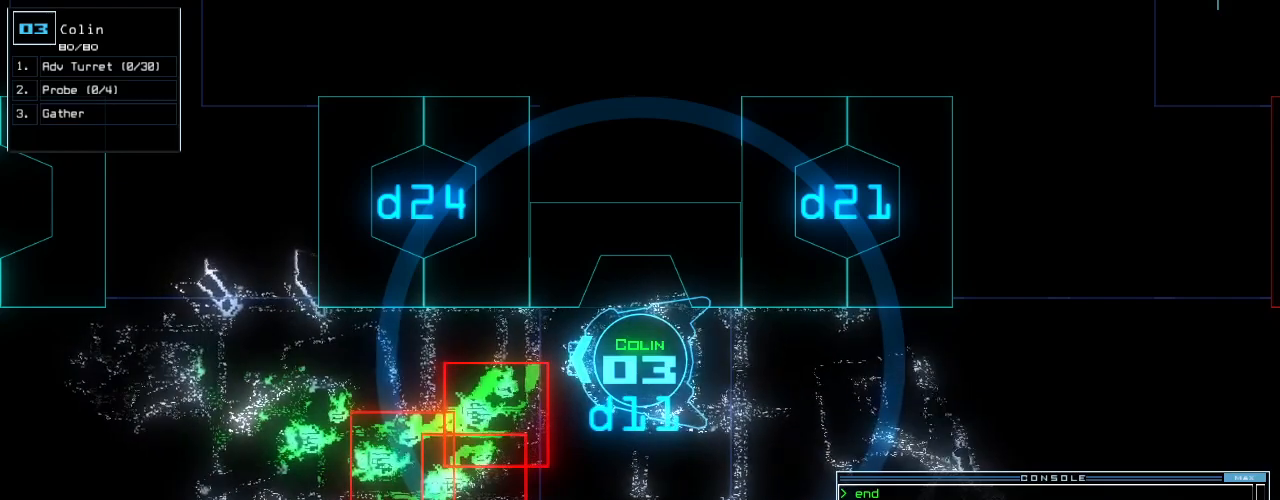
{"keys": [], "events": []}
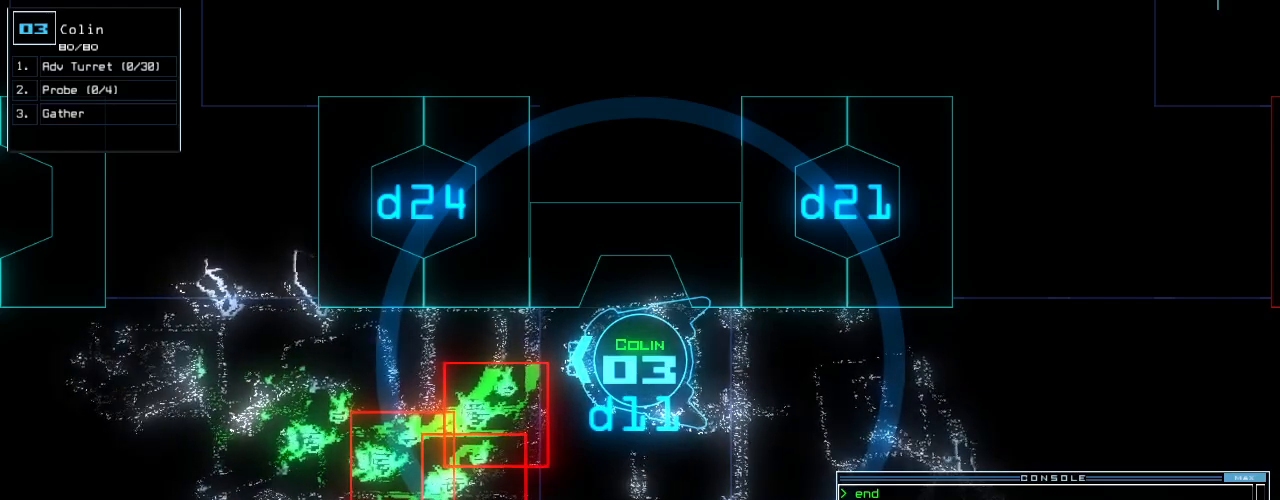
{"keys": [], "events": []}
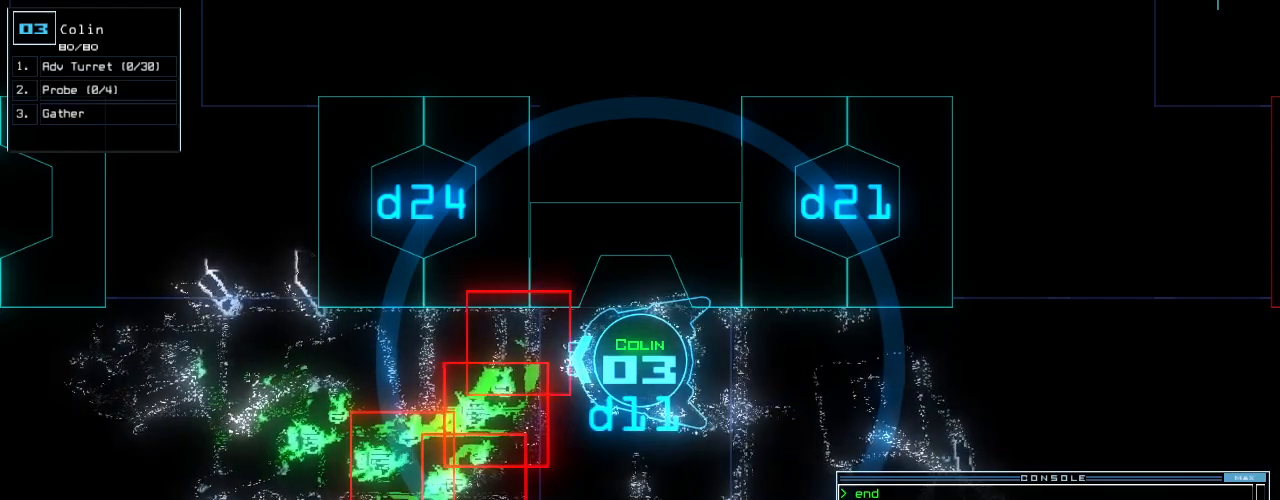
{"keys": [], "events": []}
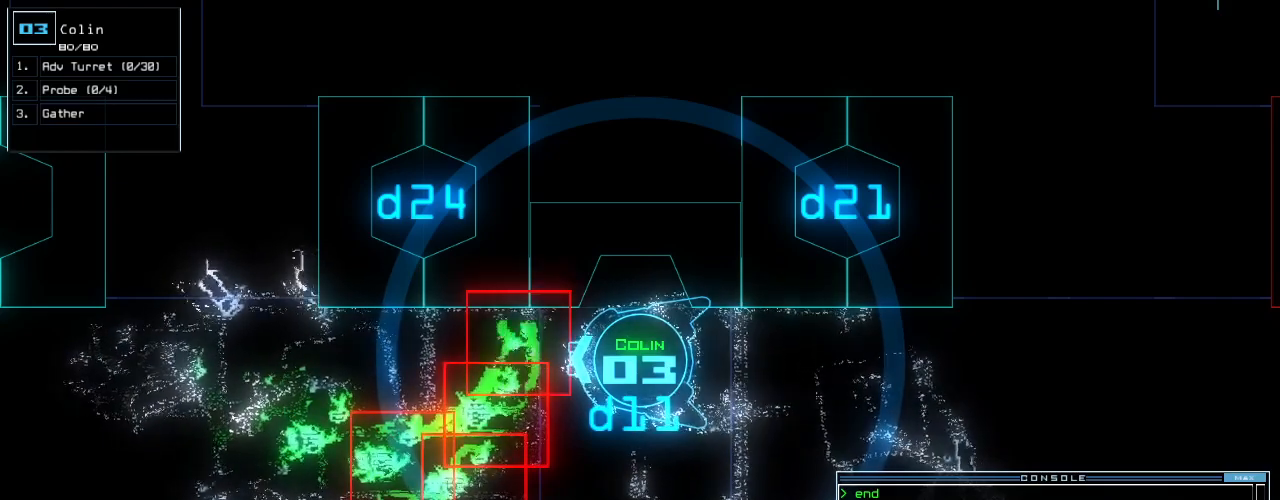
{"keys": [], "events": [[42, "space", "down"], [83, "space", "up"], [188, "space", "down"], [229, "space", "up"]]}
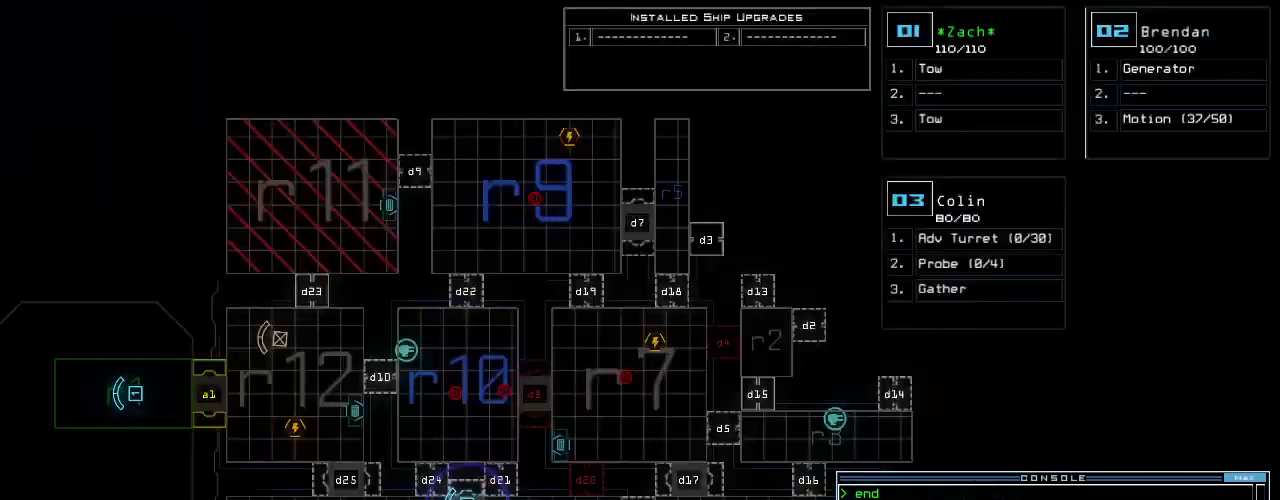
{"keys": [], "events": []}
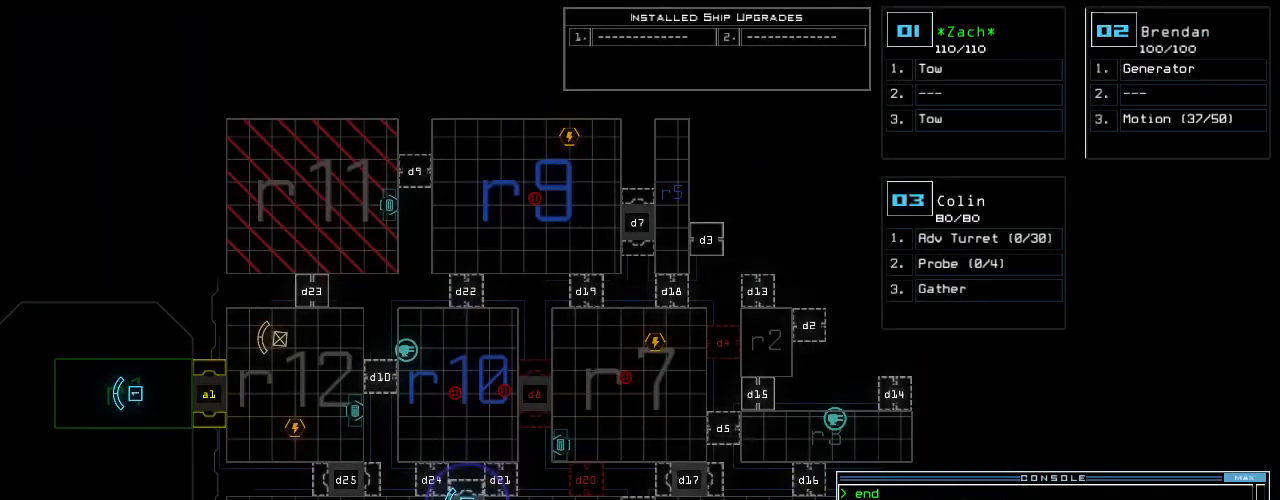
{"keys": [], "events": [[42, "space", "down"], [104, "space", "up"]]}
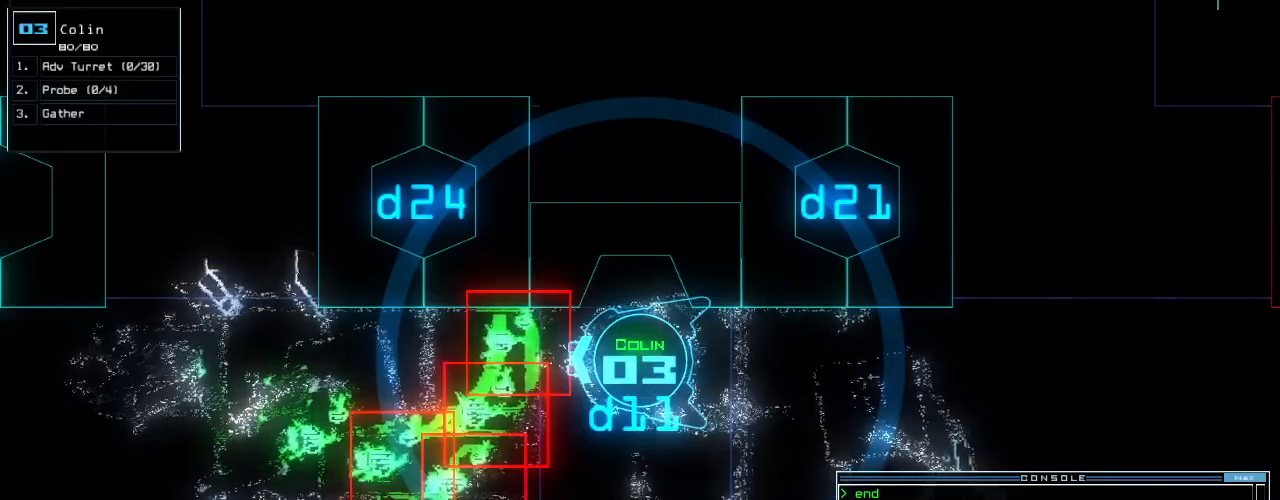
{"keys": [], "events": []}
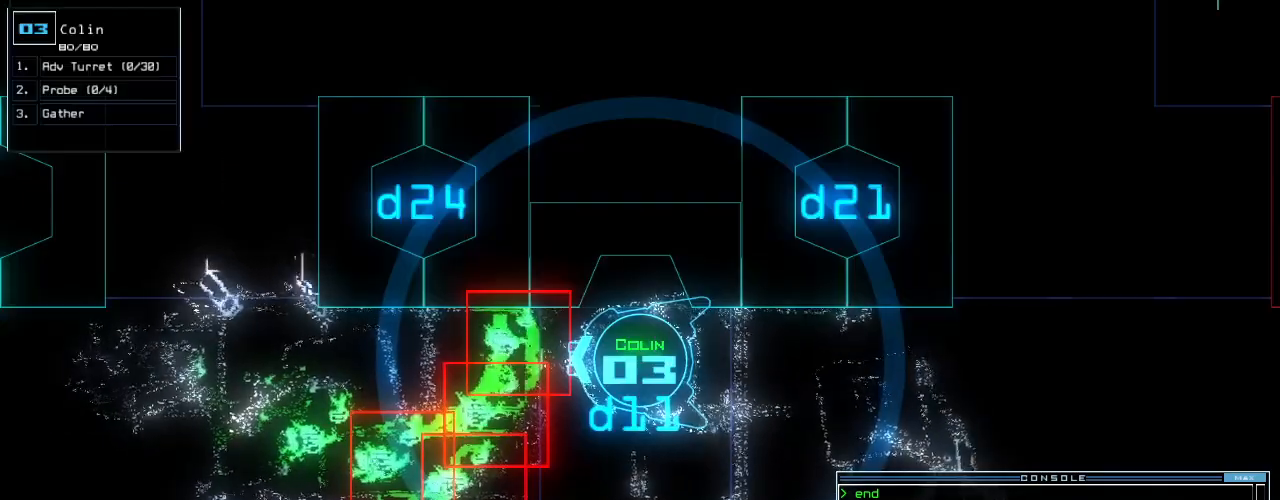
{"keys": [], "events": []}
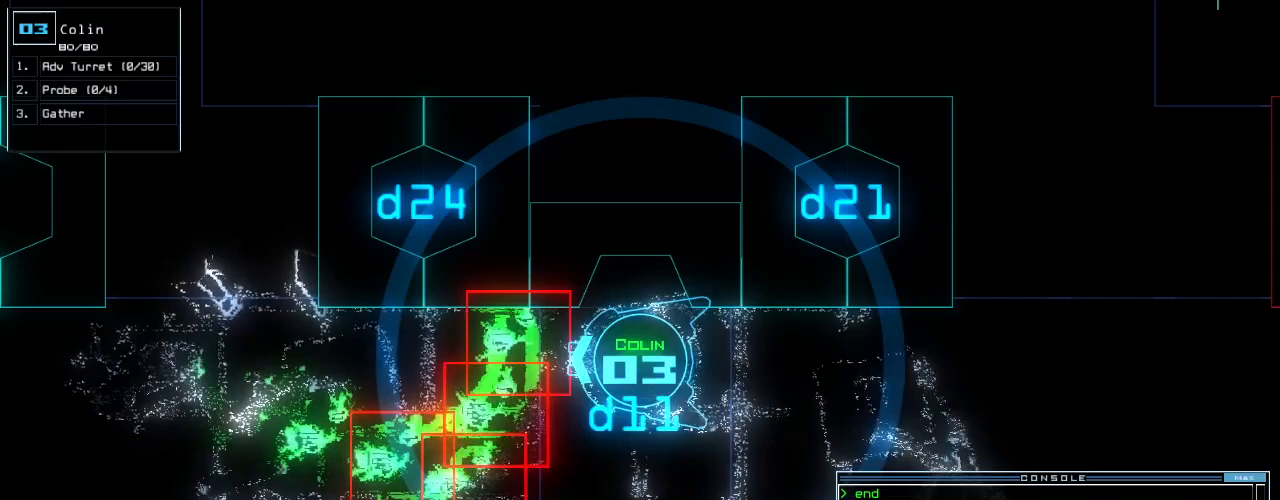
{"keys": [], "events": []}
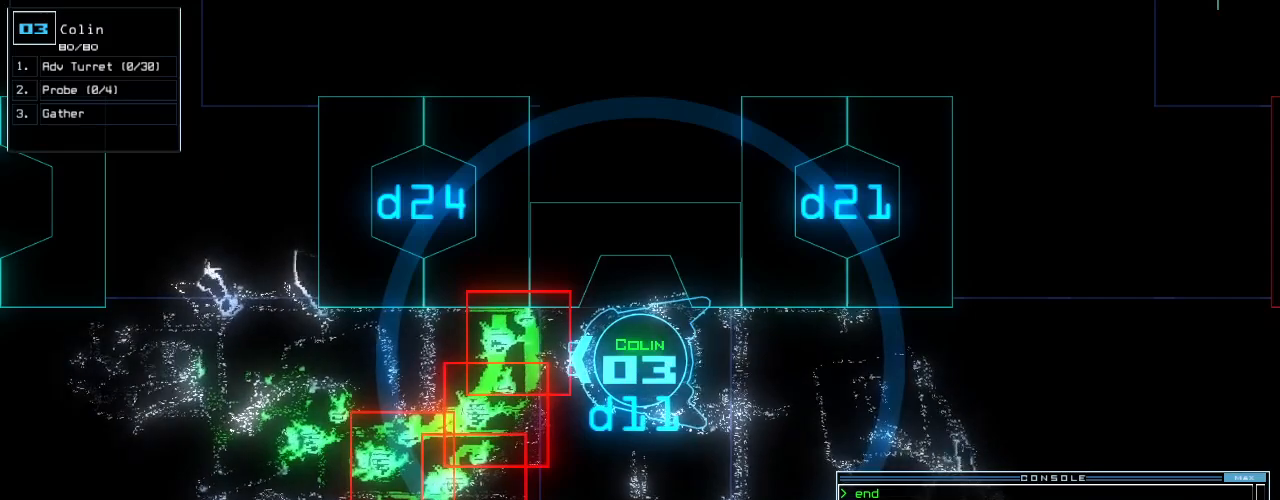
{"keys": [], "events": []}
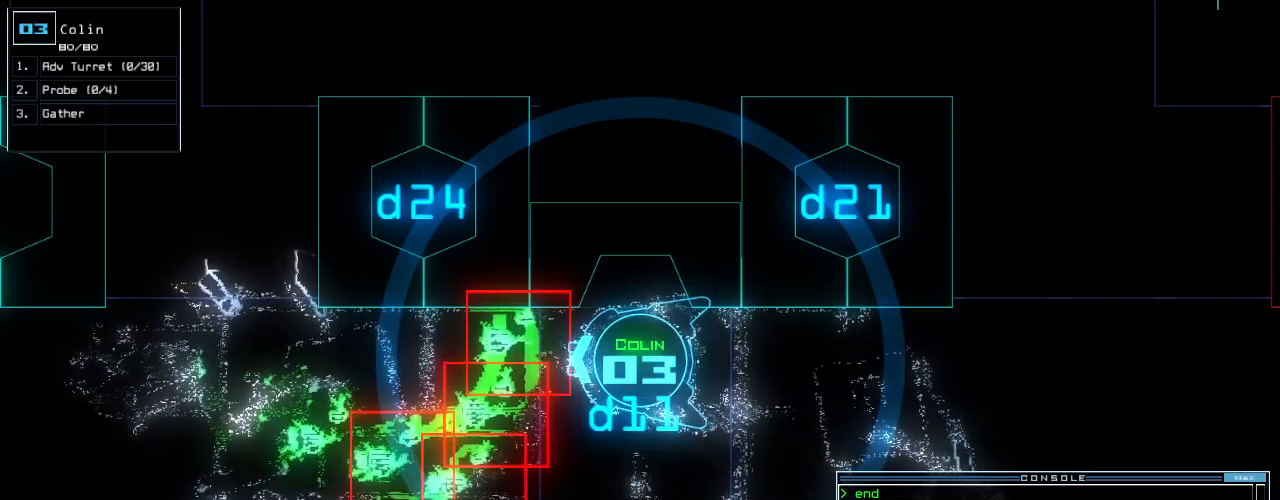
{"keys": [], "events": []}
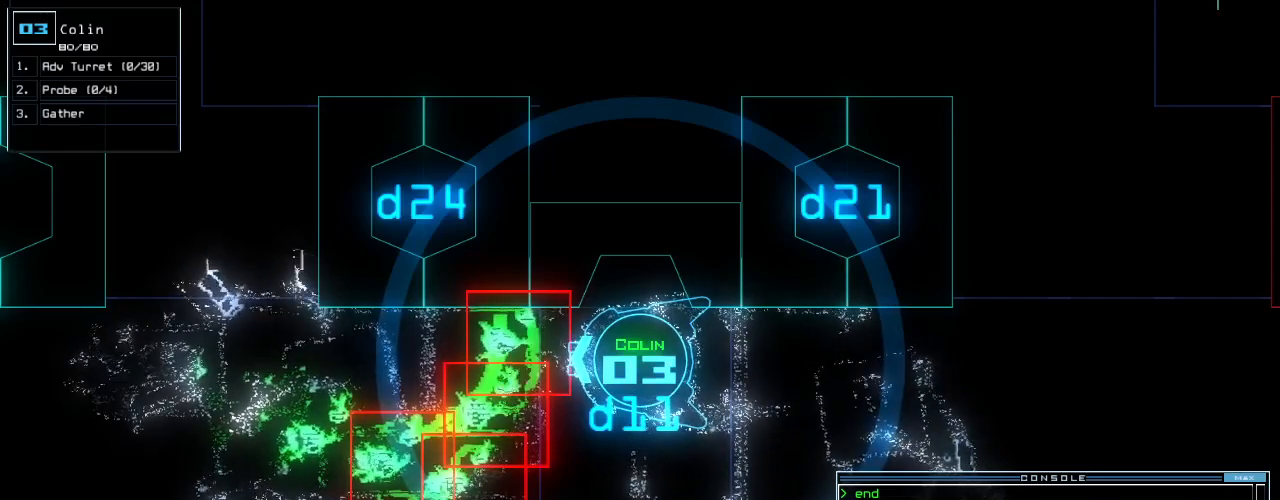
{"keys": [], "events": []}
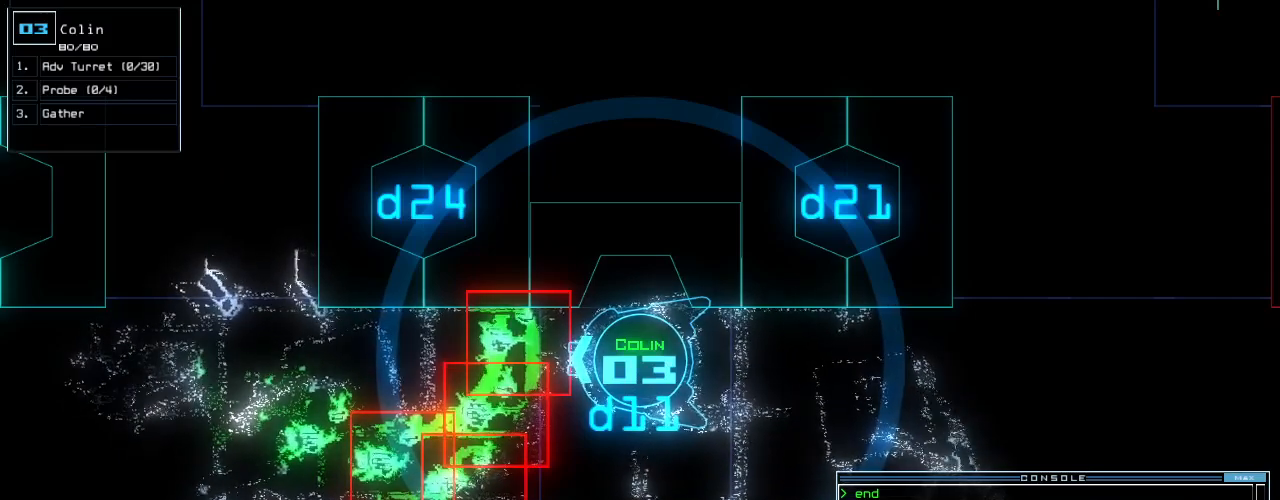
{"keys": [], "events": []}
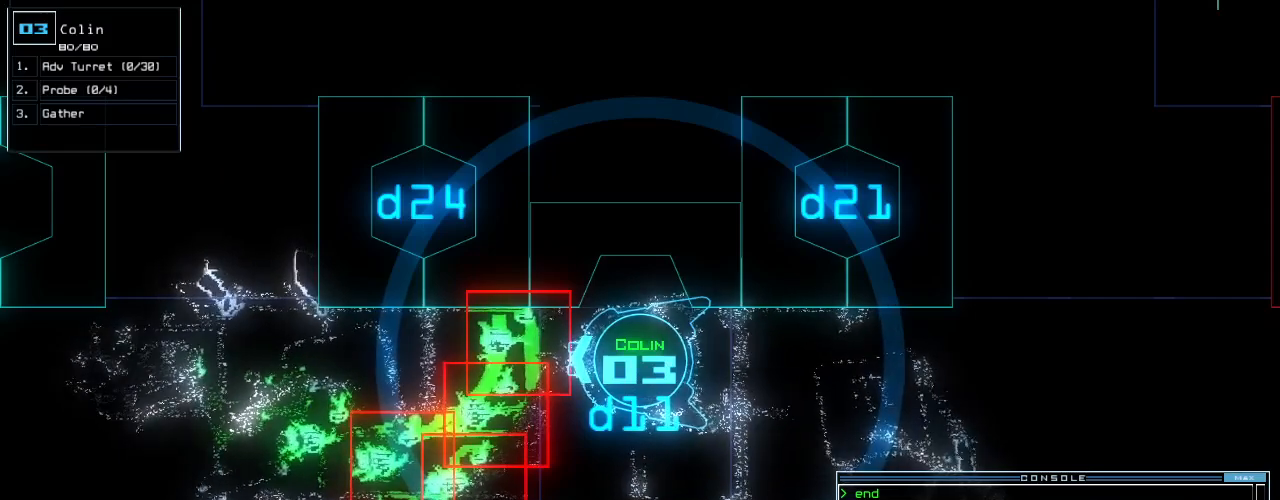
{"keys": [], "events": [[42, "space", "down"], [83, "space", "up"]]}
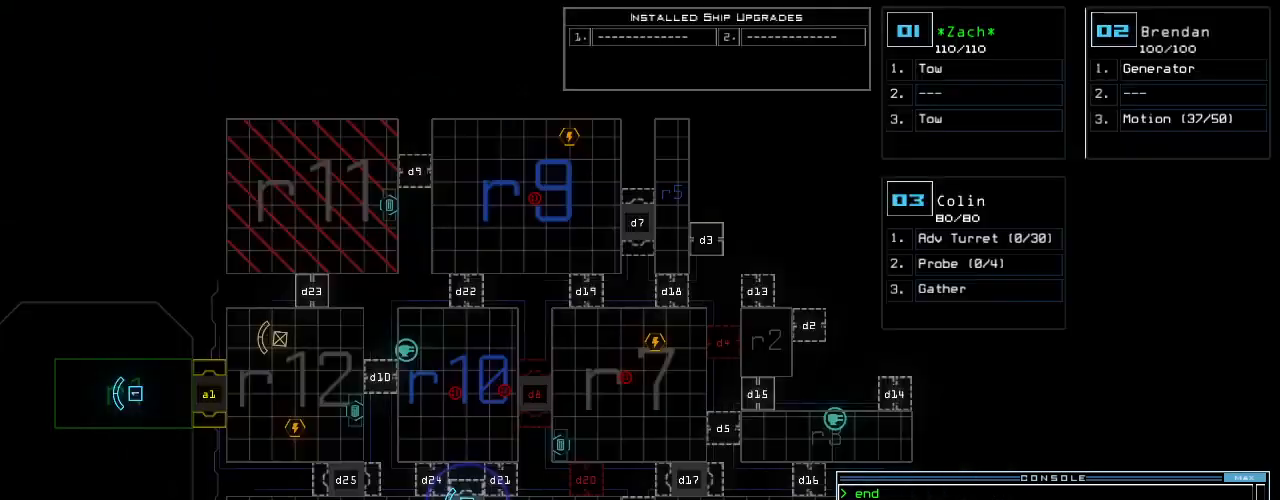
{"keys": [], "events": [[271, "space", "down"], [333, "space", "up"]]}